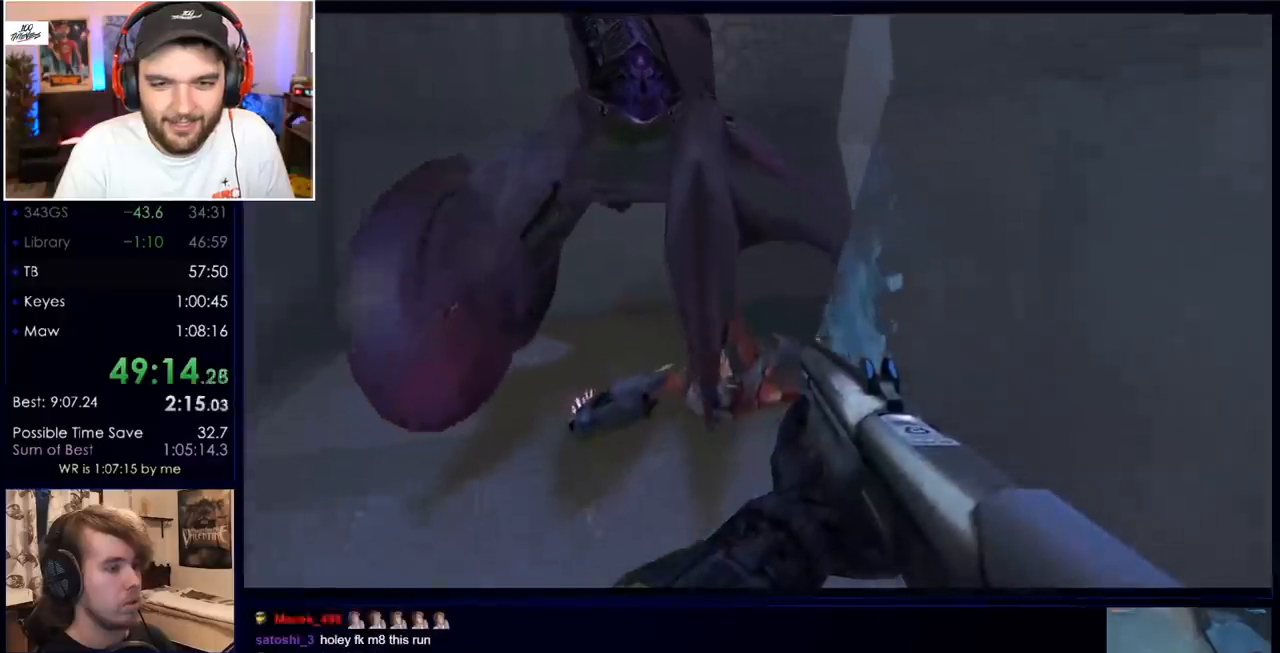
Gameplay with keyboard and mouse; each line is a JSON object with the keys and mouse buttons held at the frame after it. "events" lists presses ("down") and releases ("up") of "a", "c", "ctrl", "d", "down", "e", "f", "q", "r", "return", "s", "space", "up", "w", "x", "z", "mouse_left", "mouse_wheel", "mouse_right", "mouse_mb4" and "mouse_mb5" between this image and that frame as [ms after this image, input, new state], when the widget could be followed in between. "mouse_left", "mouse_wheel", "mouse_right", "mouse_mb4", "mouse_mb5" = the "left", "wheel", "right", "mb4", "mb5" buttons of the "mouse" list. No other keys are recorded. "wheel" means that the mouse wheel is clicked or scrolled. Mouse movement is not recorded.
{"keys": ["ctrl", "d", "w"], "mouse": [], "events": [[167, "space", "up"], [217, "ctrl", "down"], [350, "d", "down"]]}
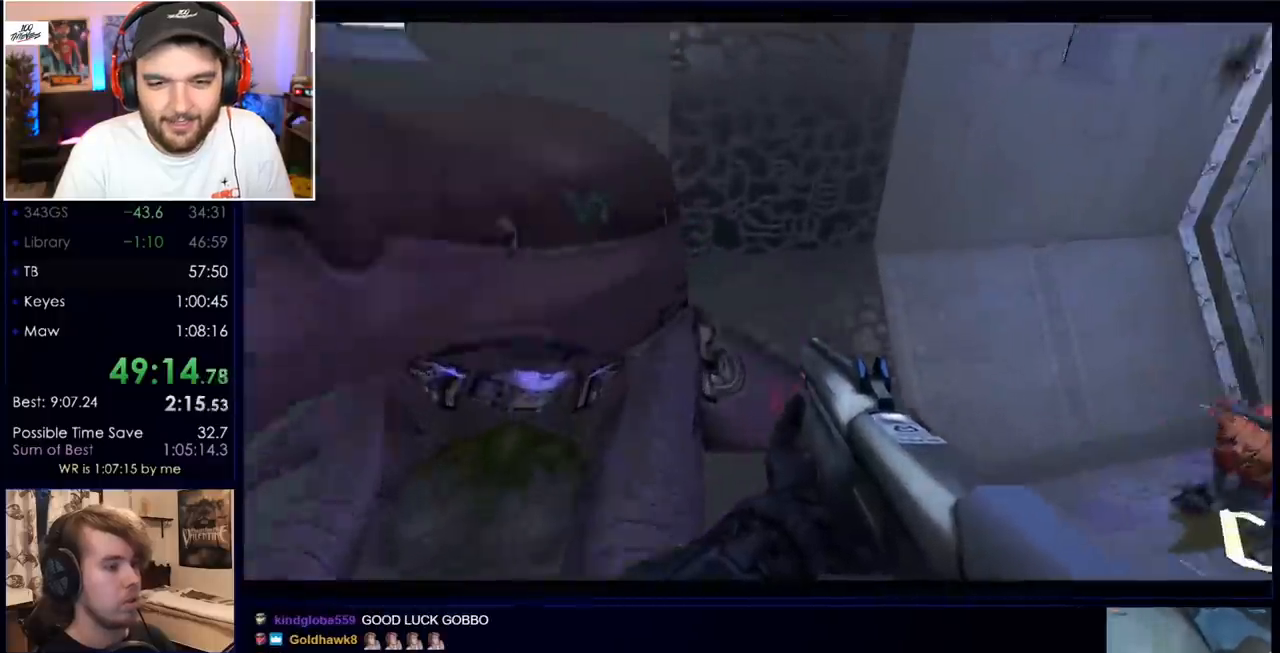
{"keys": ["ctrl", "w"], "mouse": ["left"], "events": [[183, "d", "up"], [367, "mouse_left", "down"]]}
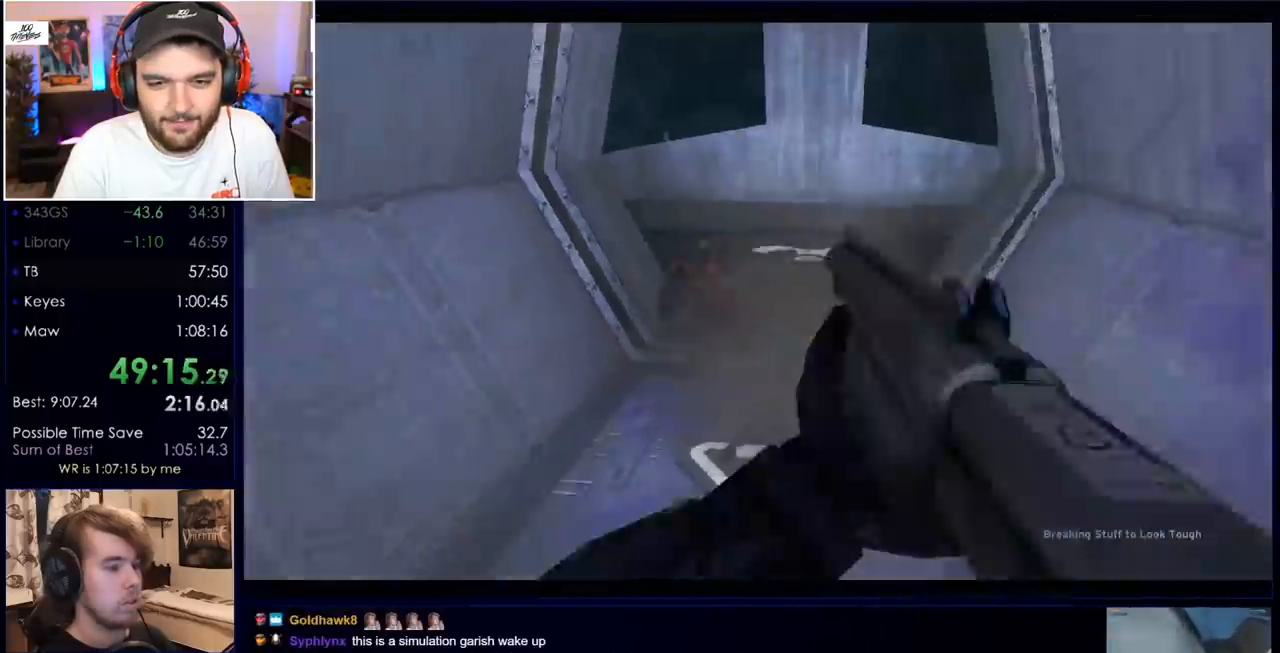
{"keys": ["w"], "mouse": ["left"], "events": [[50, "ctrl", "up"], [50, "mouse_left", "up"], [100, "mouse_left", "down"], [233, "d", "down"], [233, "mouse_left", "up"], [283, "d", "up"], [333, "mouse_left", "down"], [433, "mouse_left", "up"], [467, "mouse_left", "down"]]}
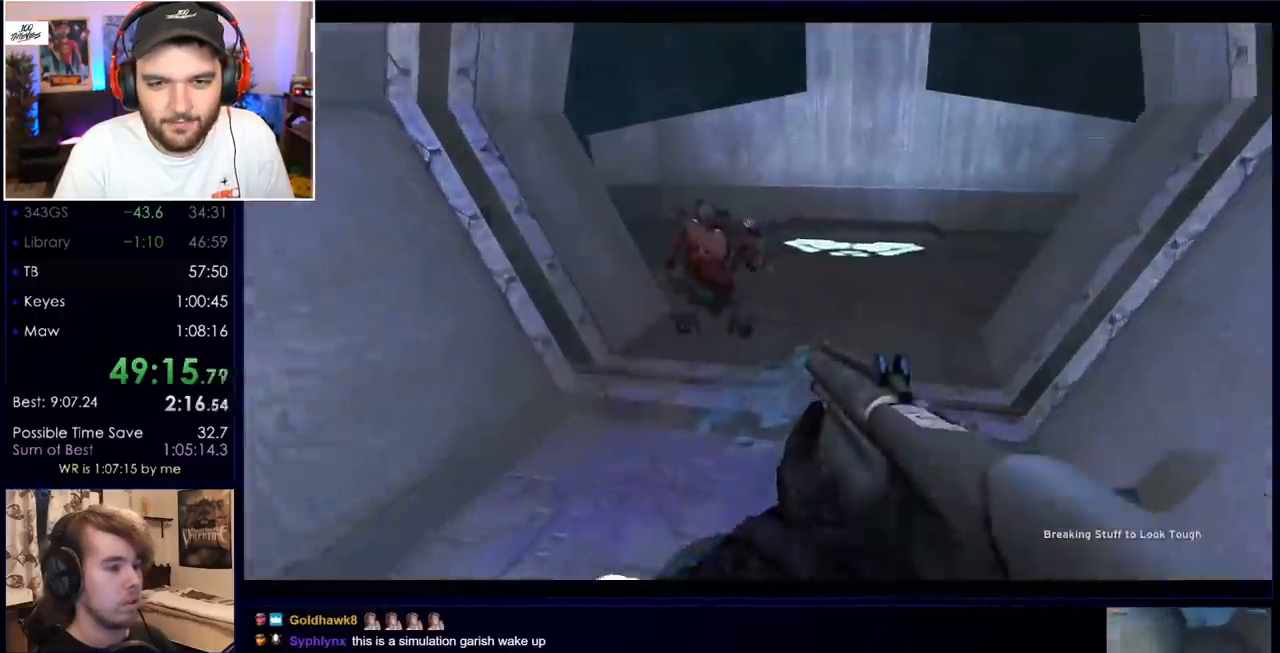
{"keys": ["w"], "mouse": [], "events": [[67, "d", "down"], [117, "mouse_left", "up"], [350, "d", "up"], [350, "mouse_left", "down"], [400, "d", "down"], [450, "d", "up"], [483, "mouse_left", "up"]]}
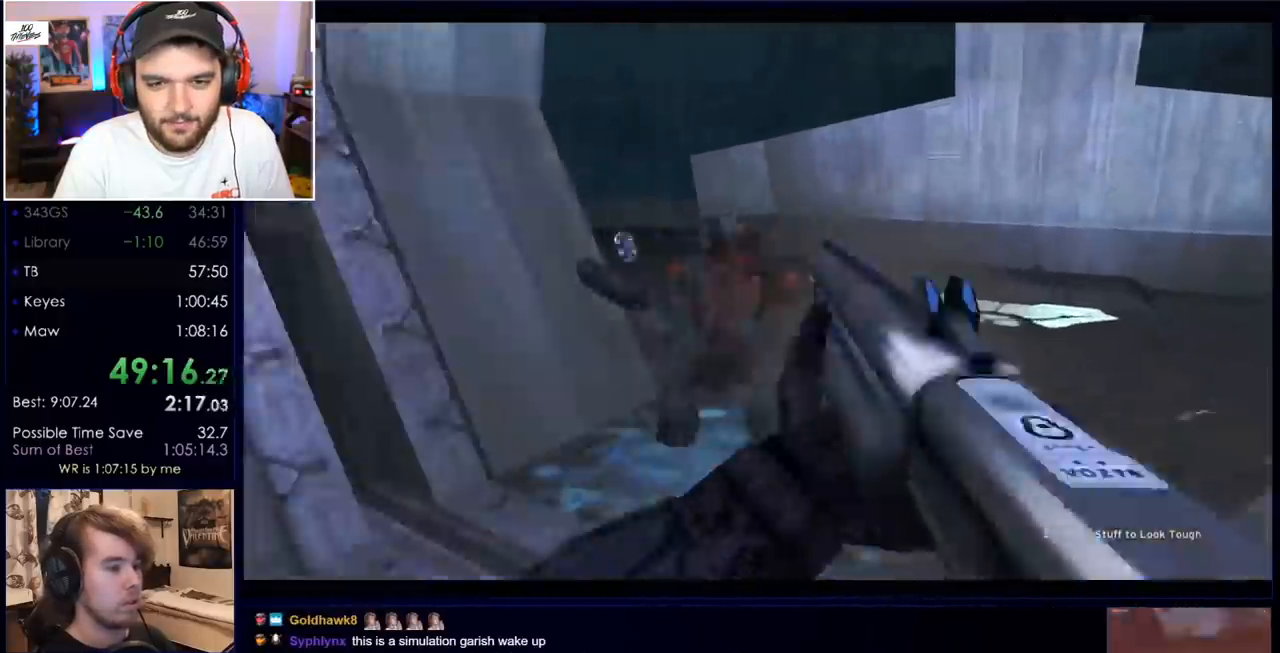
{"keys": ["a", "w"], "mouse": [], "events": [[83, "mouse_left", "down"], [183, "mouse_left", "up"], [450, "a", "down"]]}
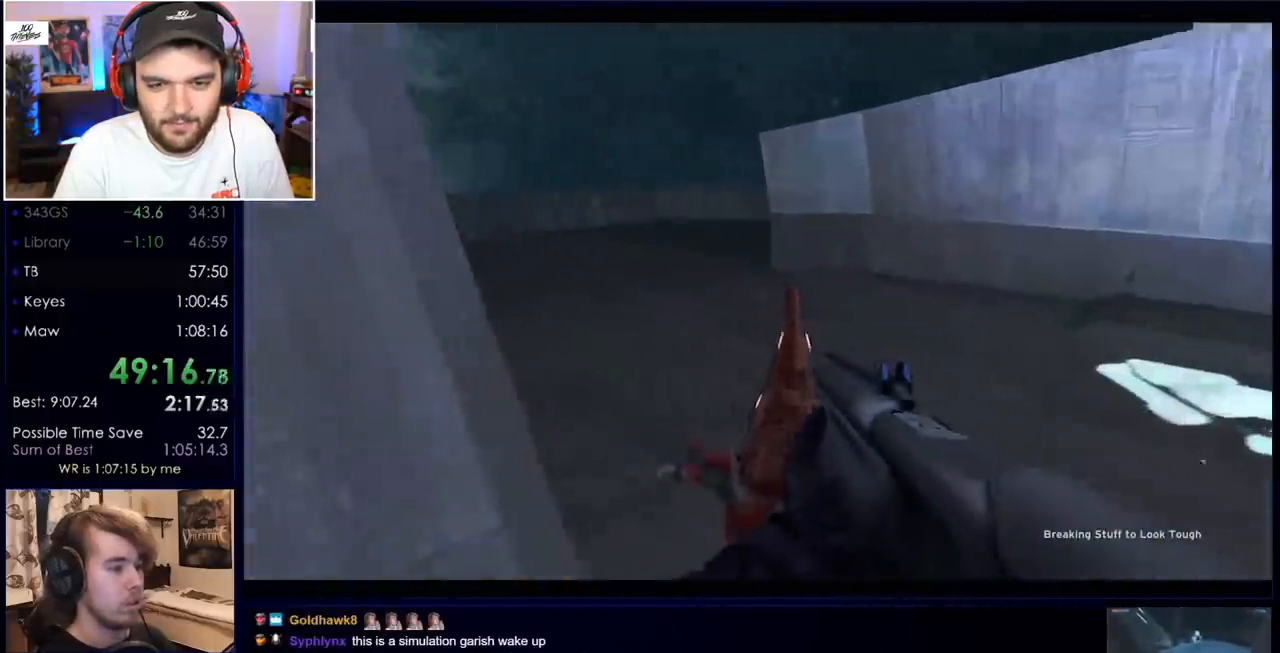
{"keys": ["d", "s"], "mouse": [], "events": [[100, "a", "up"], [150, "d", "down"], [150, "mouse_mb5", "down"], [200, "w", "up"], [283, "mouse_mb5", "up"], [333, "mouse_right", "down"], [333, "mouse_wheel", "down"], [383, "s", "down"], [467, "mouse_right", "up"], [467, "mouse_wheel", "up"]]}
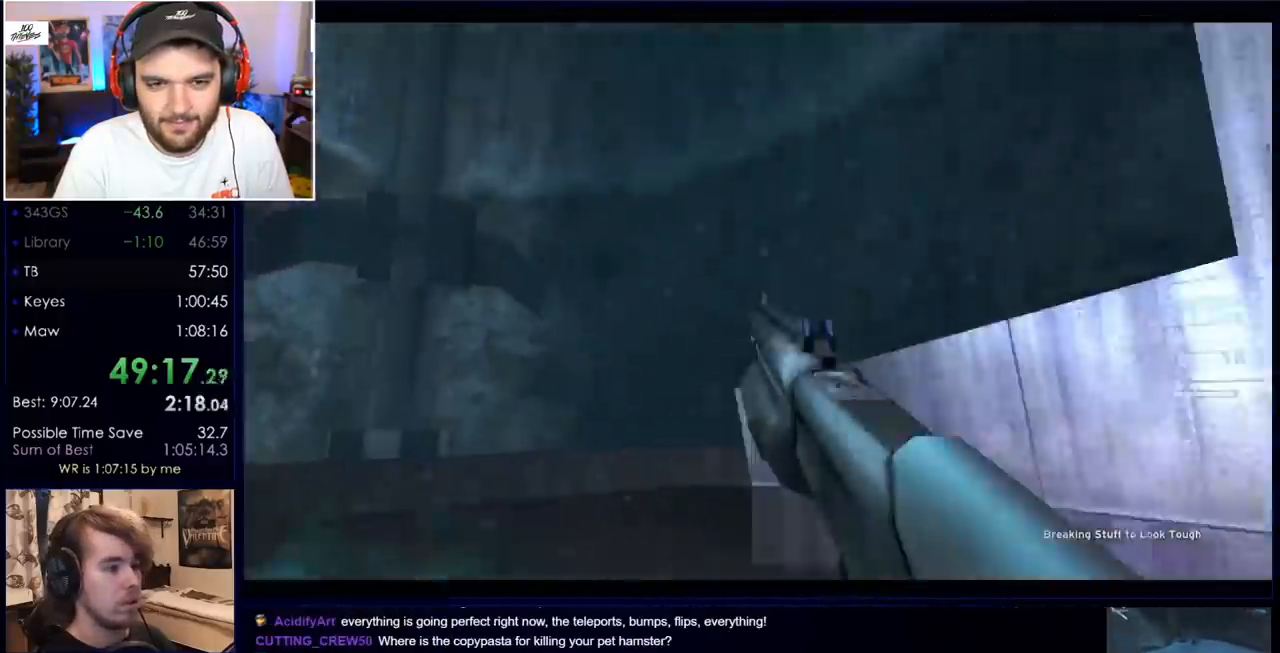
{"keys": ["w"], "mouse": [], "events": [[17, "s", "up"], [167, "w", "down"], [200, "d", "up"]]}
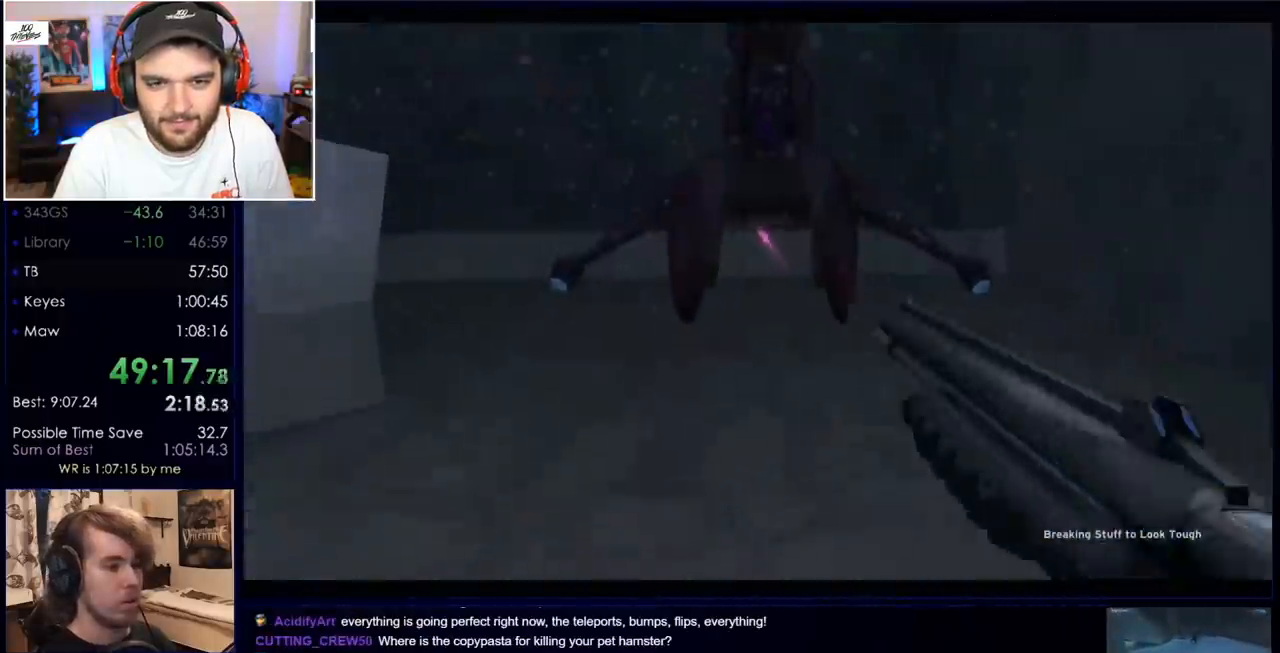
{"keys": ["w"], "mouse": [], "events": []}
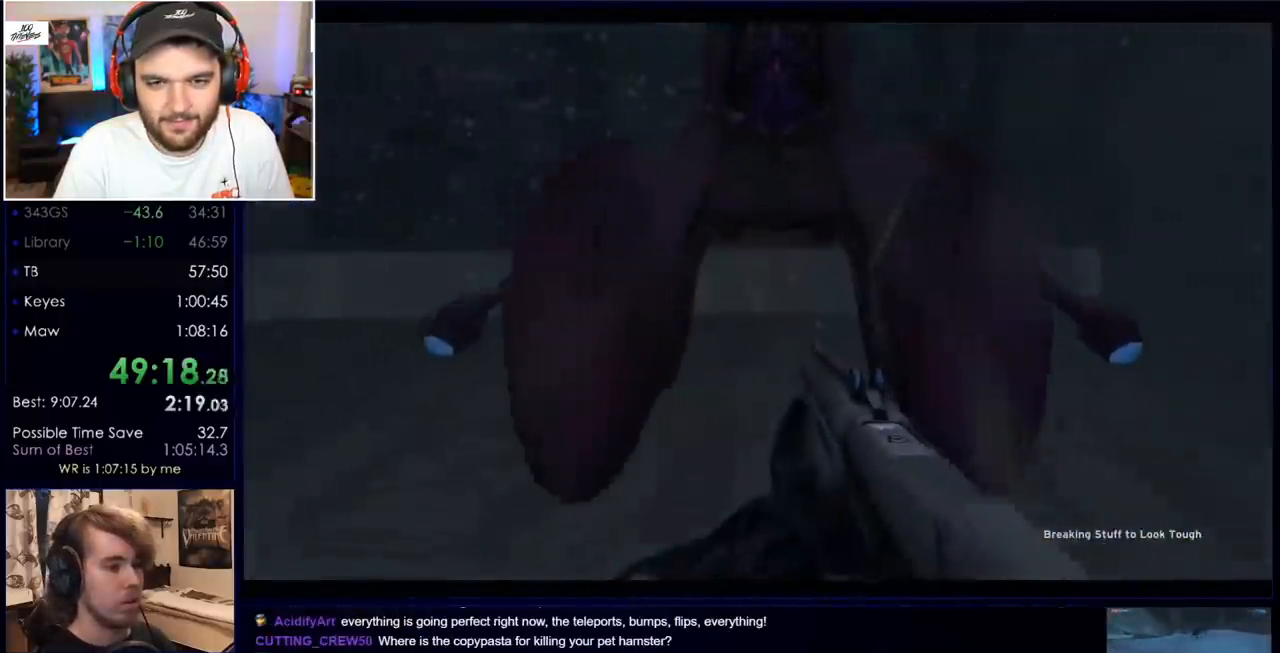
{"keys": [], "mouse": [], "events": [[200, "e", "down"], [200, "w", "up"], [233, "e", "up"]]}
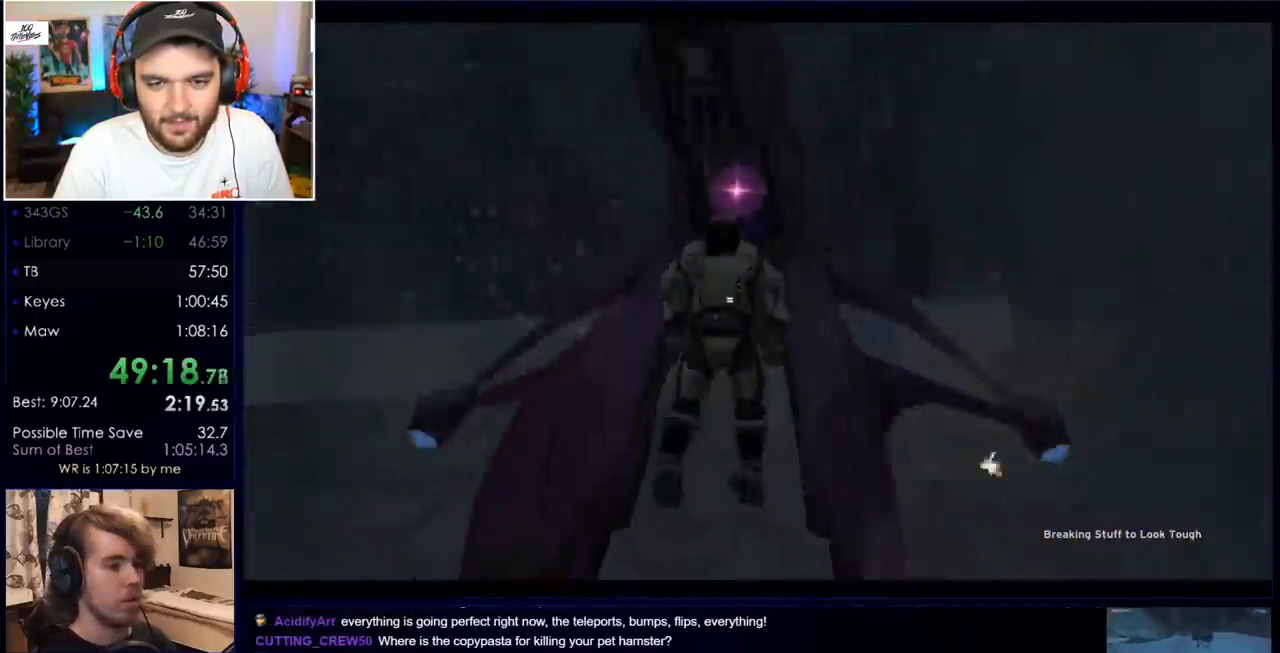
{"keys": ["w"], "mouse": [], "events": [[17, "w", "down"]]}
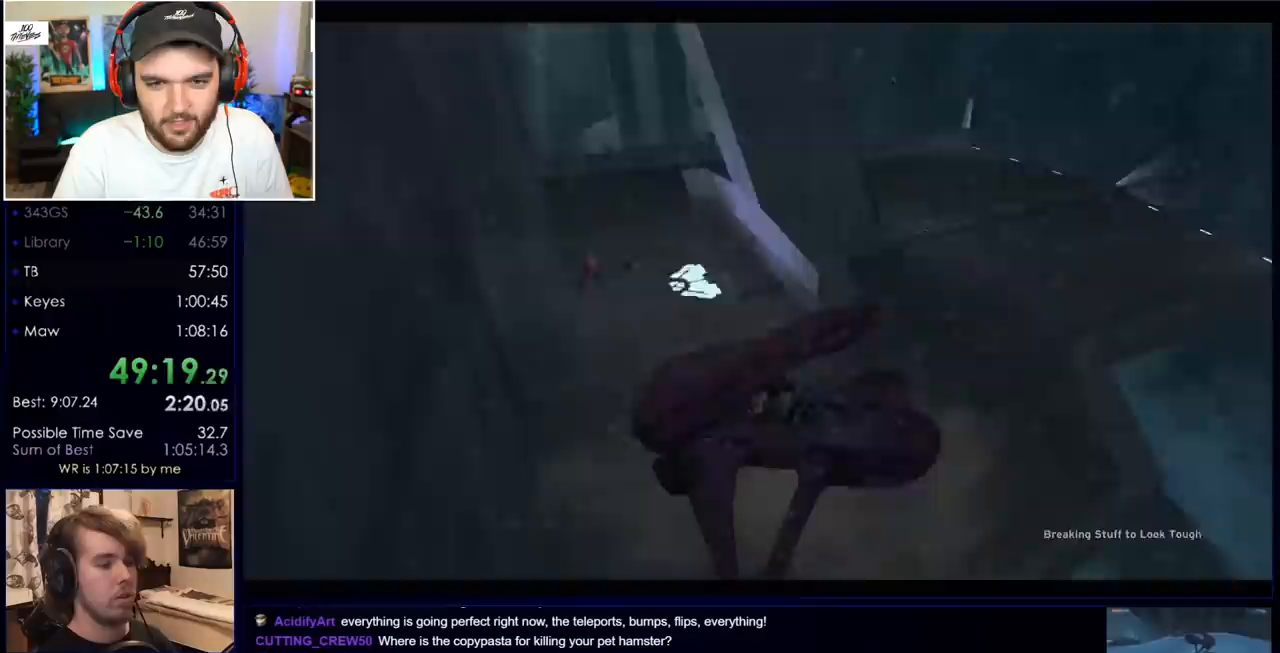
{"keys": ["w"], "mouse": [], "events": []}
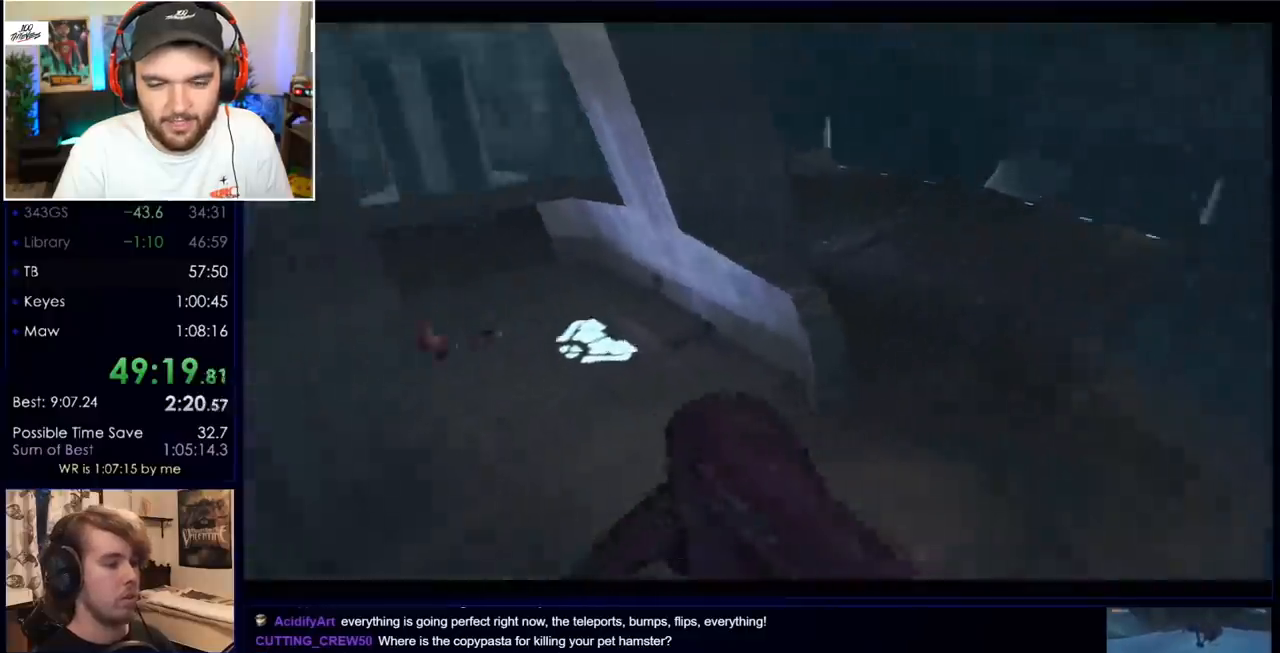
{"keys": ["w"], "mouse": [], "events": []}
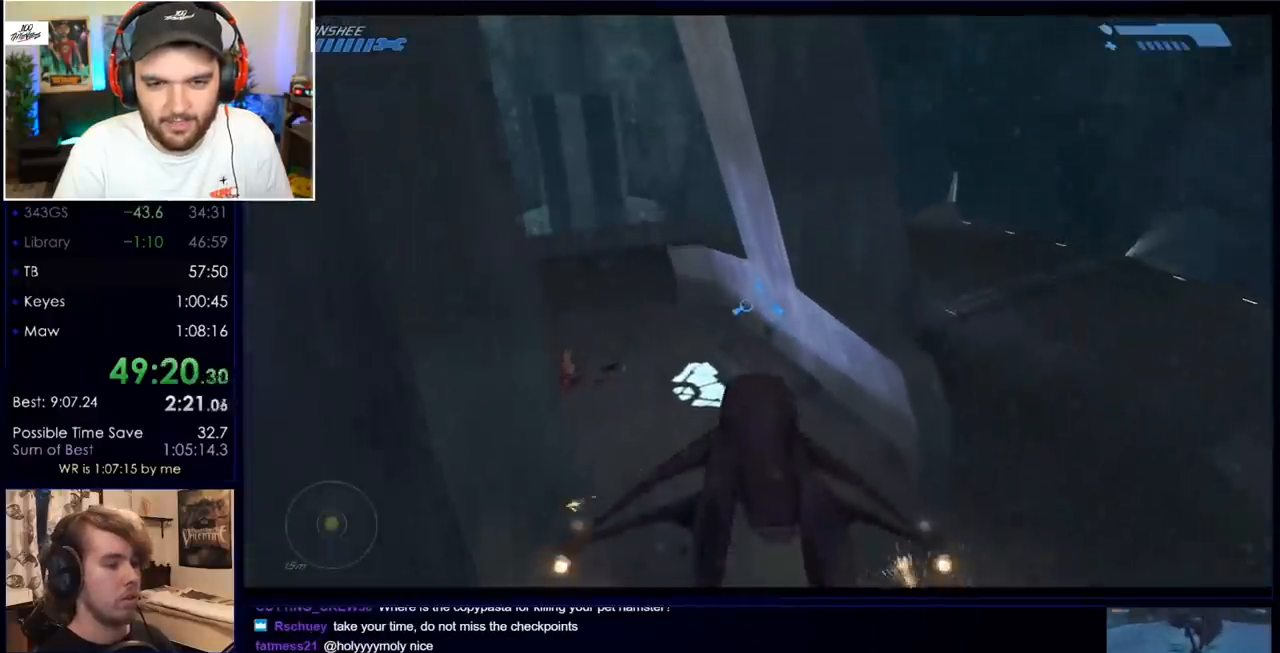
{"keys": ["a"], "mouse": [], "events": [[233, "e", "down"], [233, "w", "up"], [283, "a", "down"], [417, "e", "up"]]}
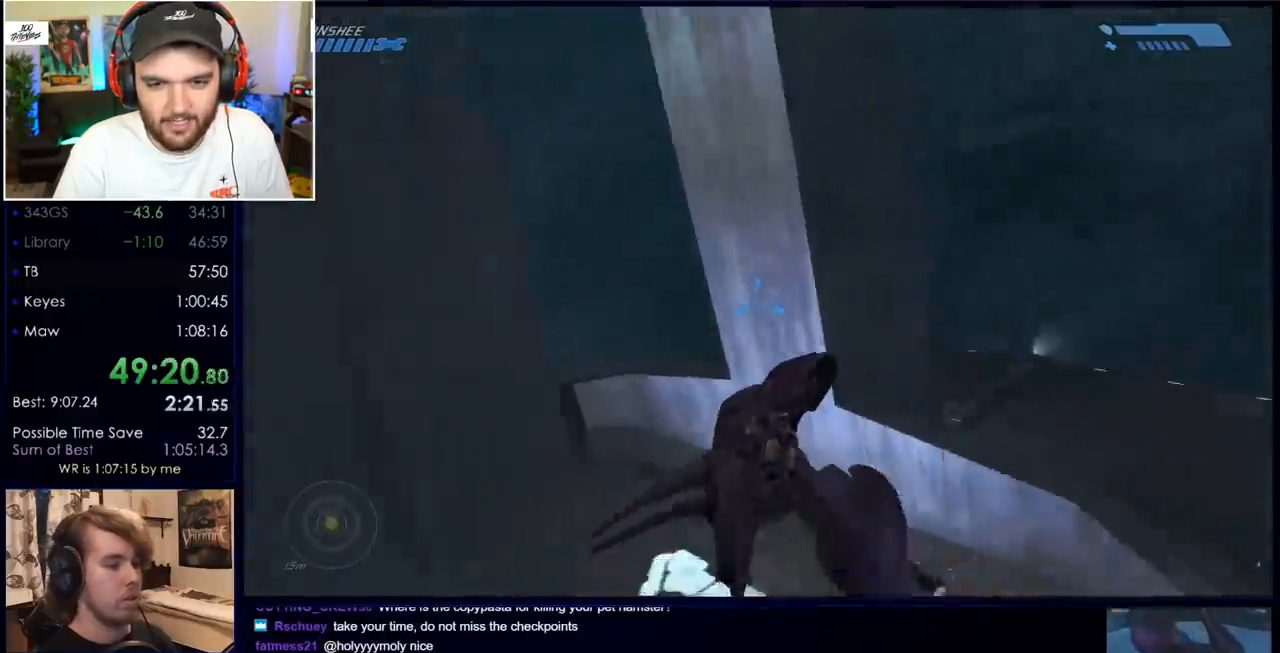
{"keys": ["a", "s"], "mouse": [], "events": [[17, "a", "up"], [167, "a", "down"], [167, "s", "down"]]}
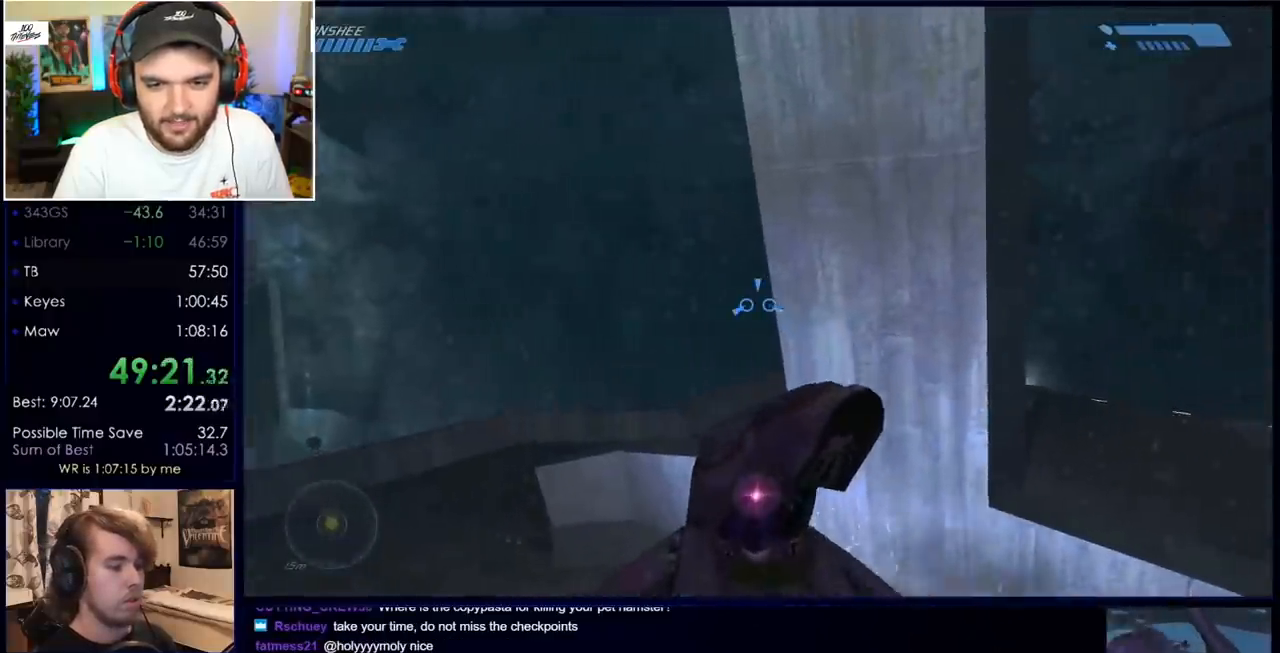
{"keys": ["a", "w"], "mouse": [], "events": [[33, "a", "up"], [83, "s", "up"], [217, "a", "down"], [500, "w", "down"]]}
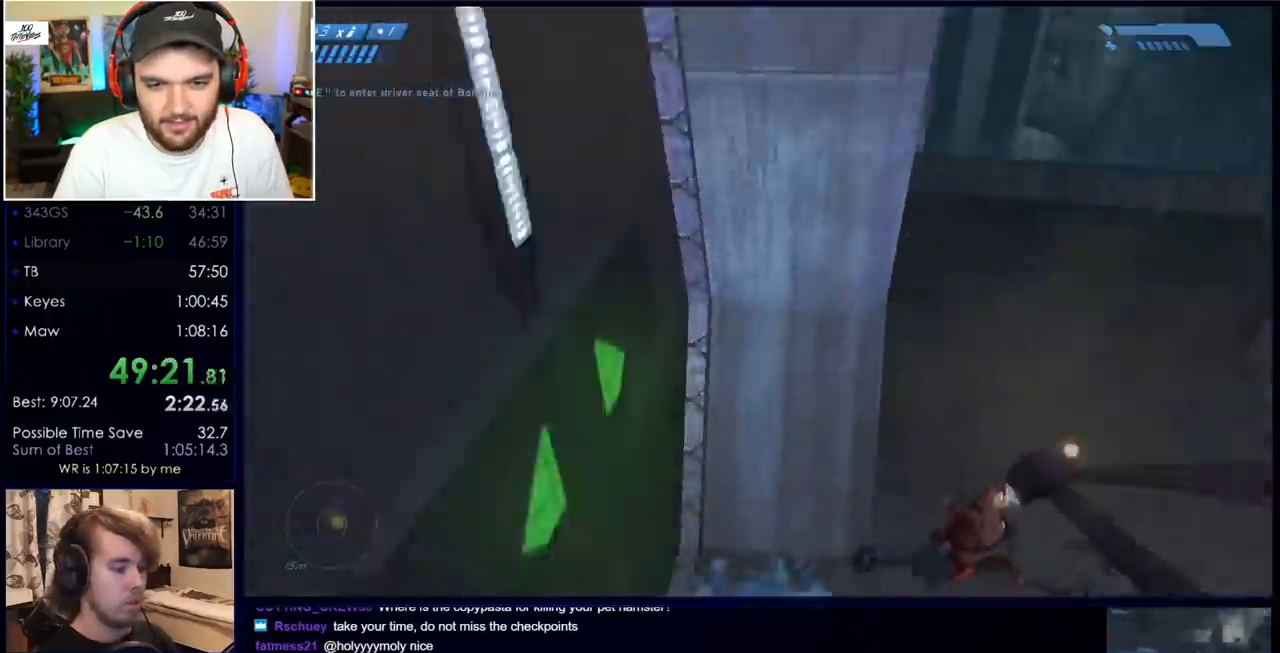
{"keys": ["w"], "mouse": [], "events": [[333, "a", "up"]]}
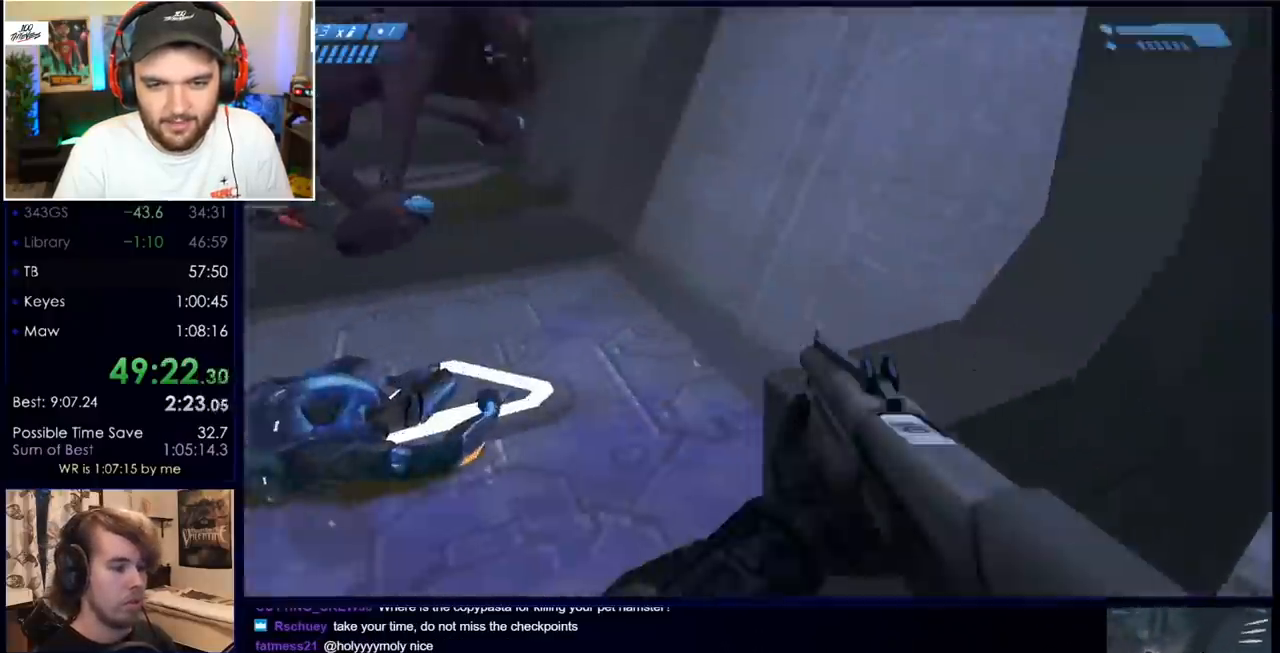
{"keys": ["space", "w"], "mouse": [], "events": [[483, "space", "down"]]}
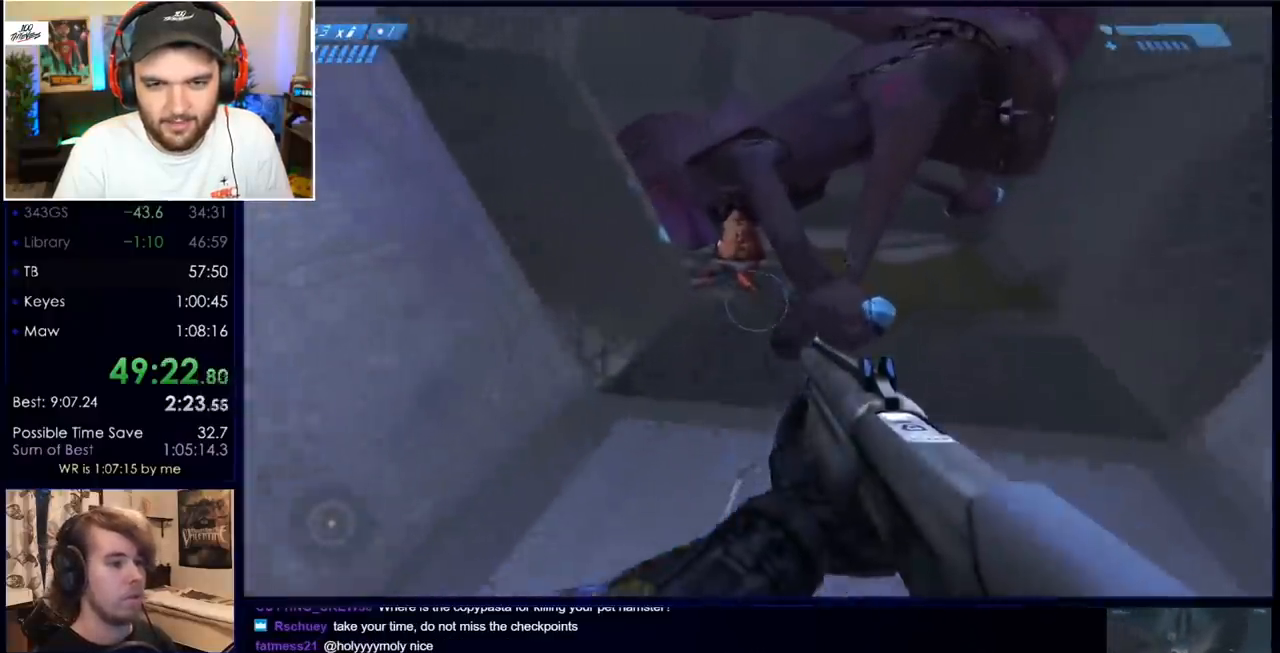
{"keys": ["w"], "mouse": [], "events": [[133, "space", "up"]]}
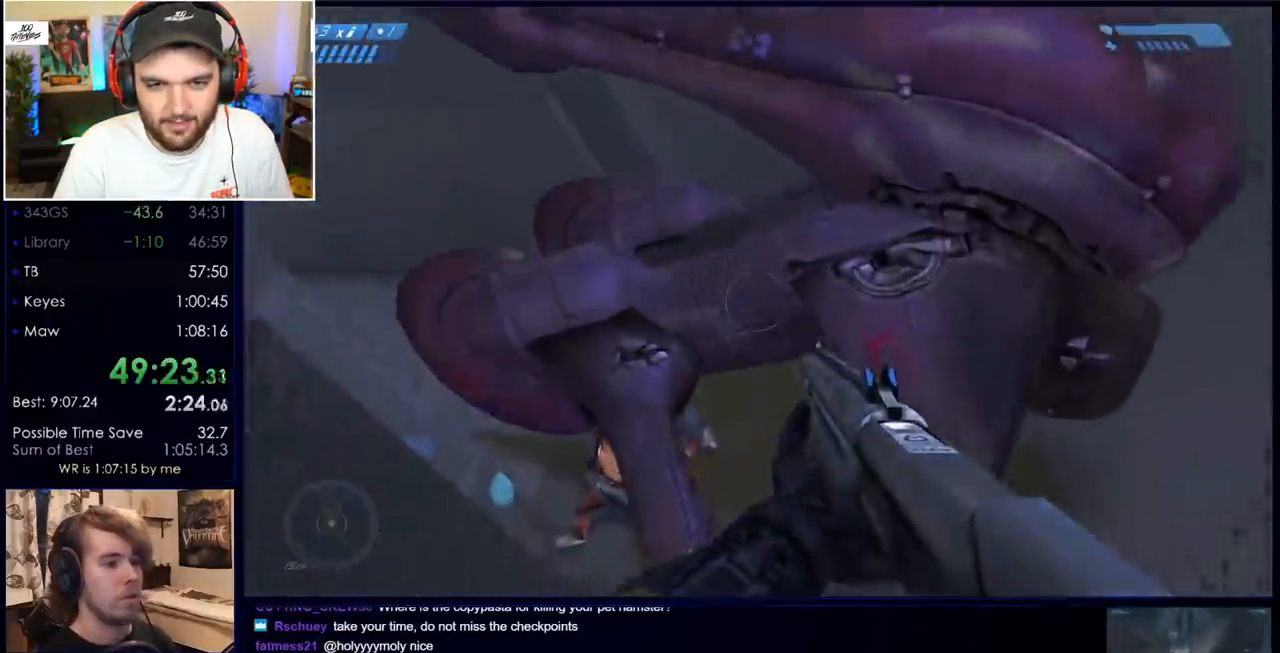
{"keys": ["w"], "mouse": [], "events": [[183, "e", "down"], [283, "e", "up"]]}
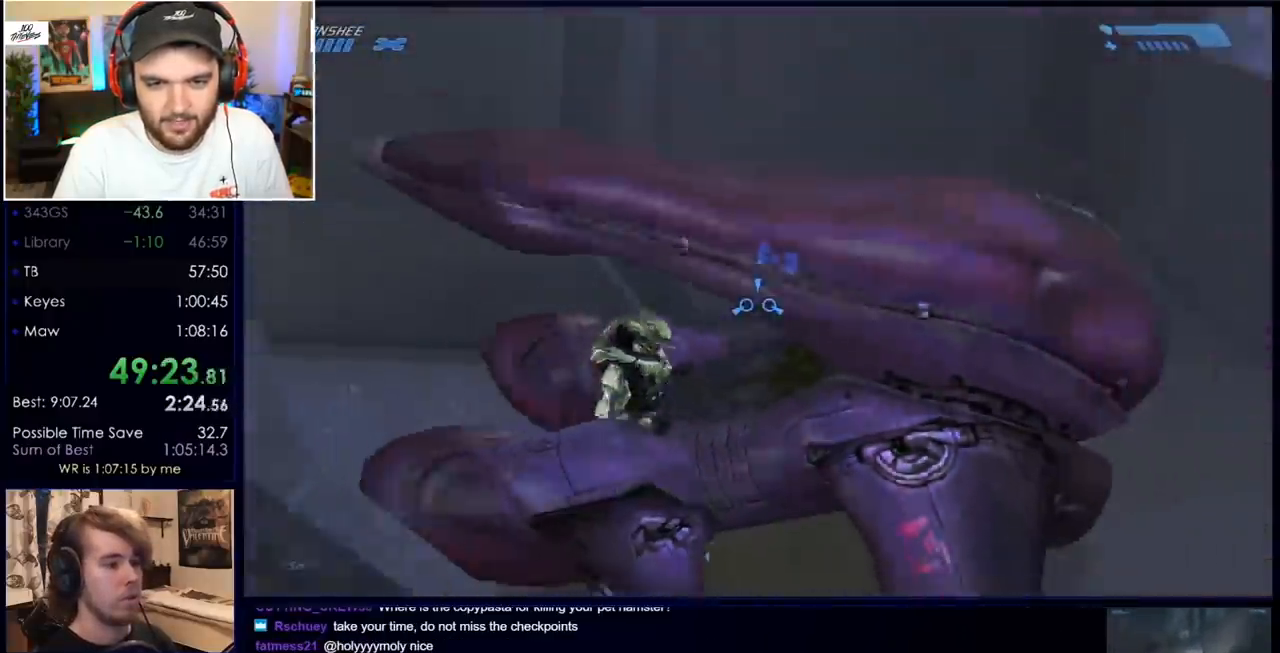
{"keys": ["w"], "mouse": [], "events": []}
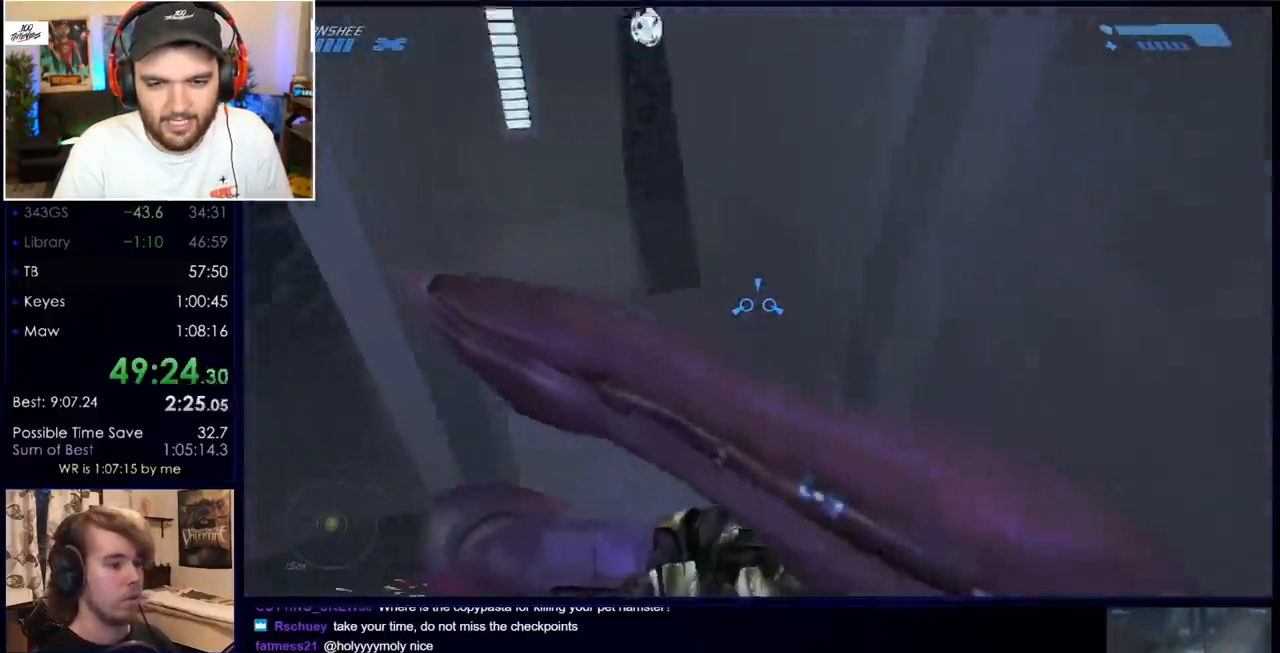
{"keys": ["w"], "mouse": [], "events": []}
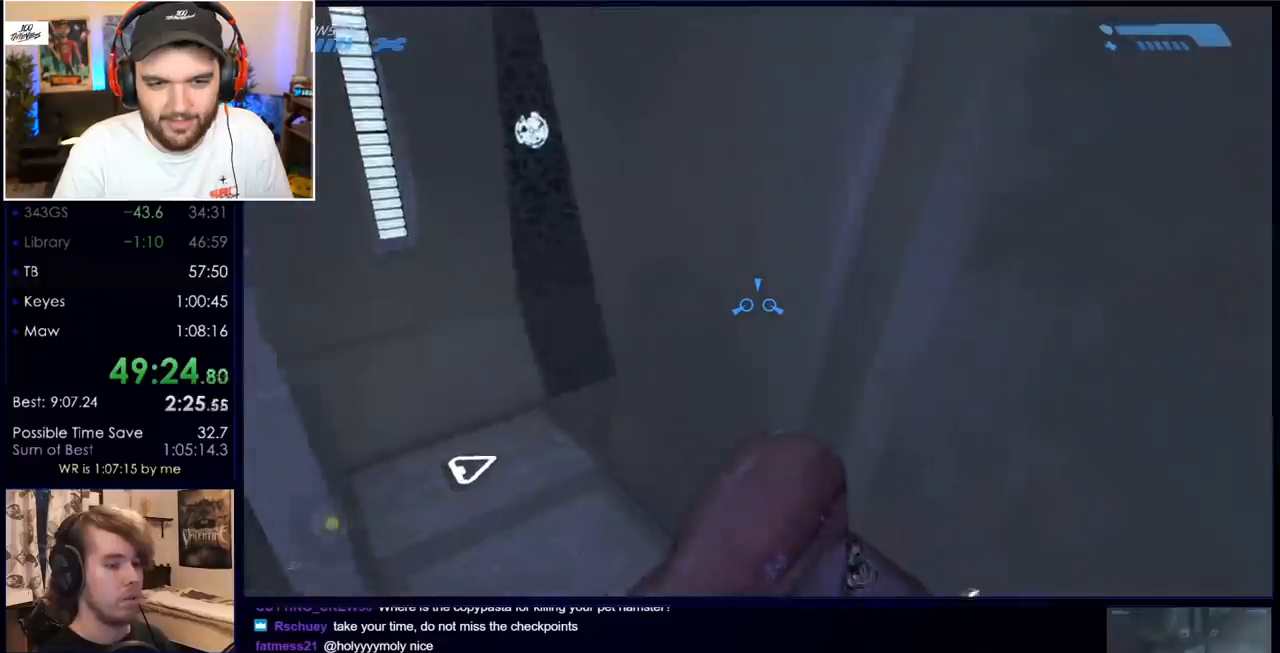
{"keys": ["w"], "mouse": [], "events": []}
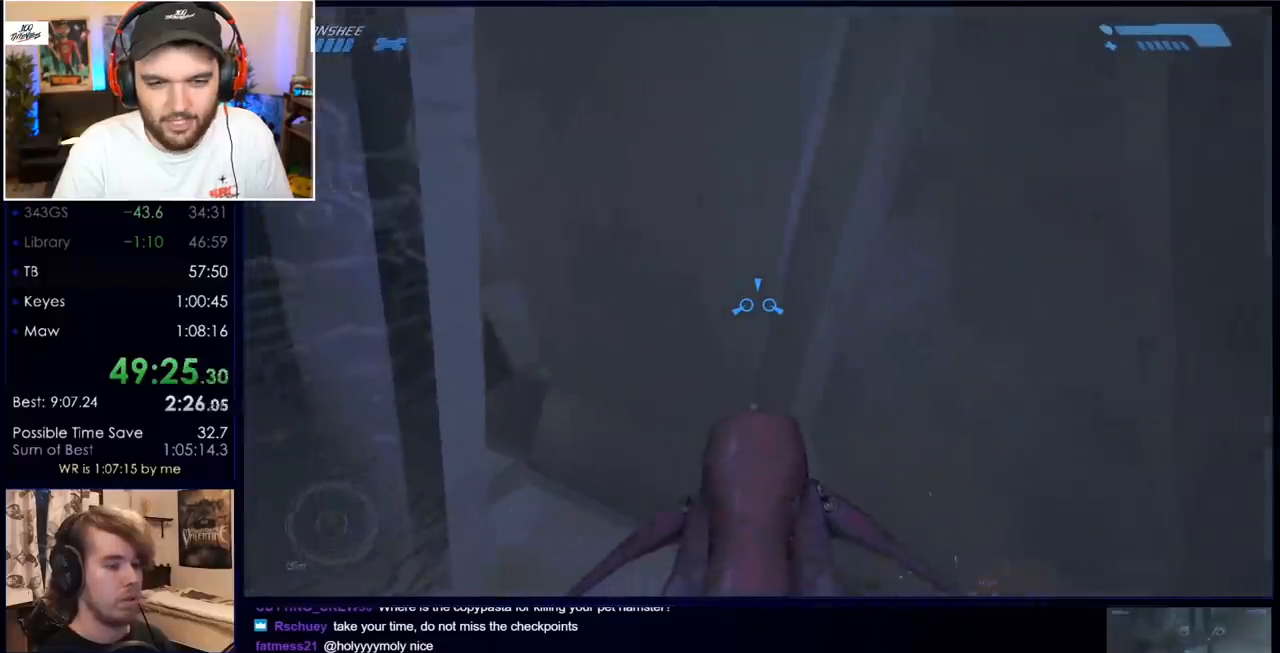
{"keys": ["w"], "mouse": [], "events": []}
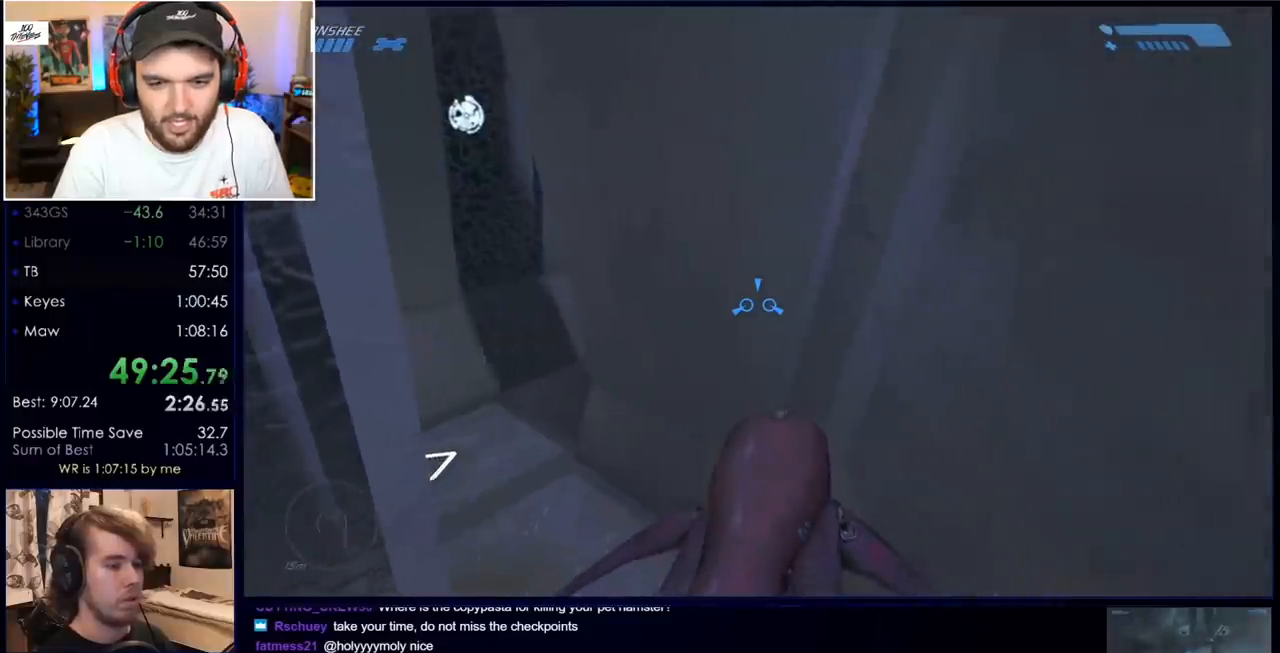
{"keys": ["w"], "mouse": [], "events": []}
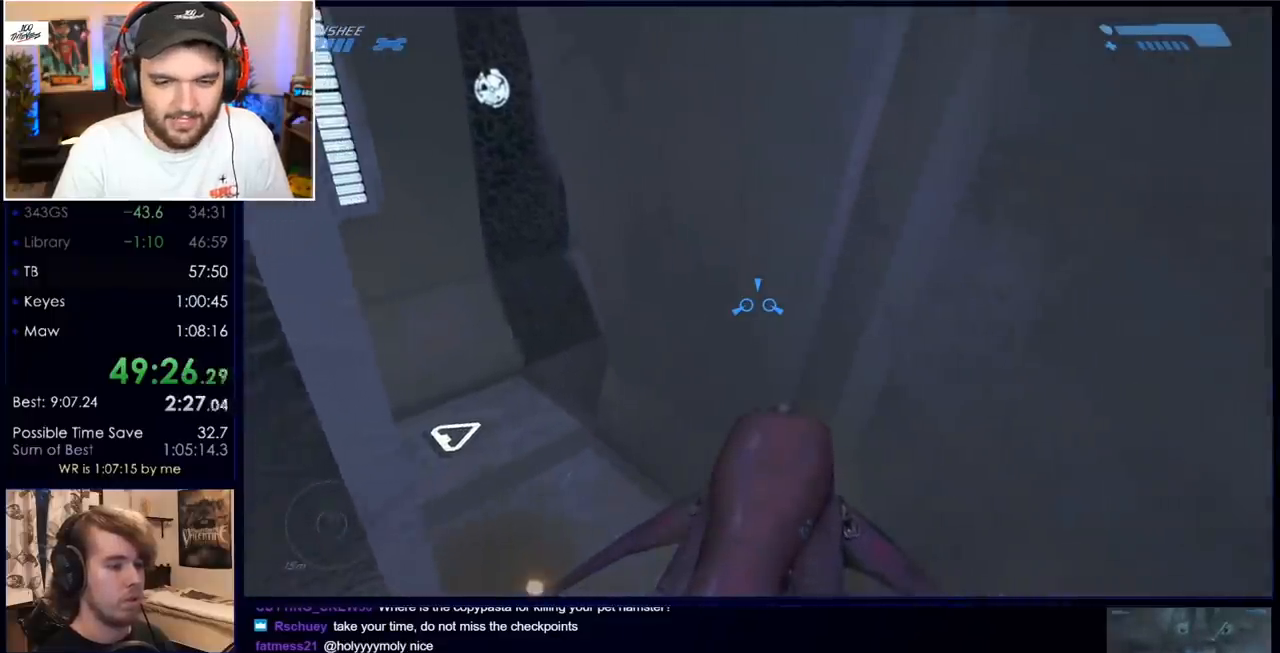
{"keys": ["w"], "mouse": [], "events": []}
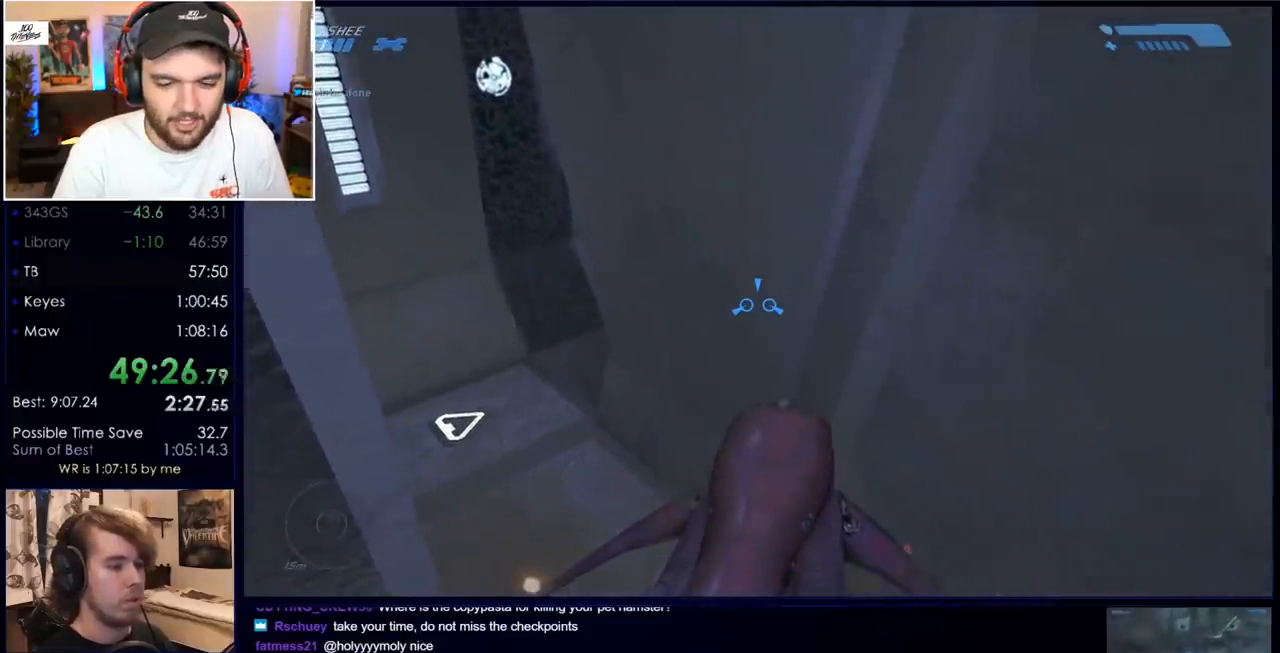
{"keys": ["w"], "mouse": [], "events": []}
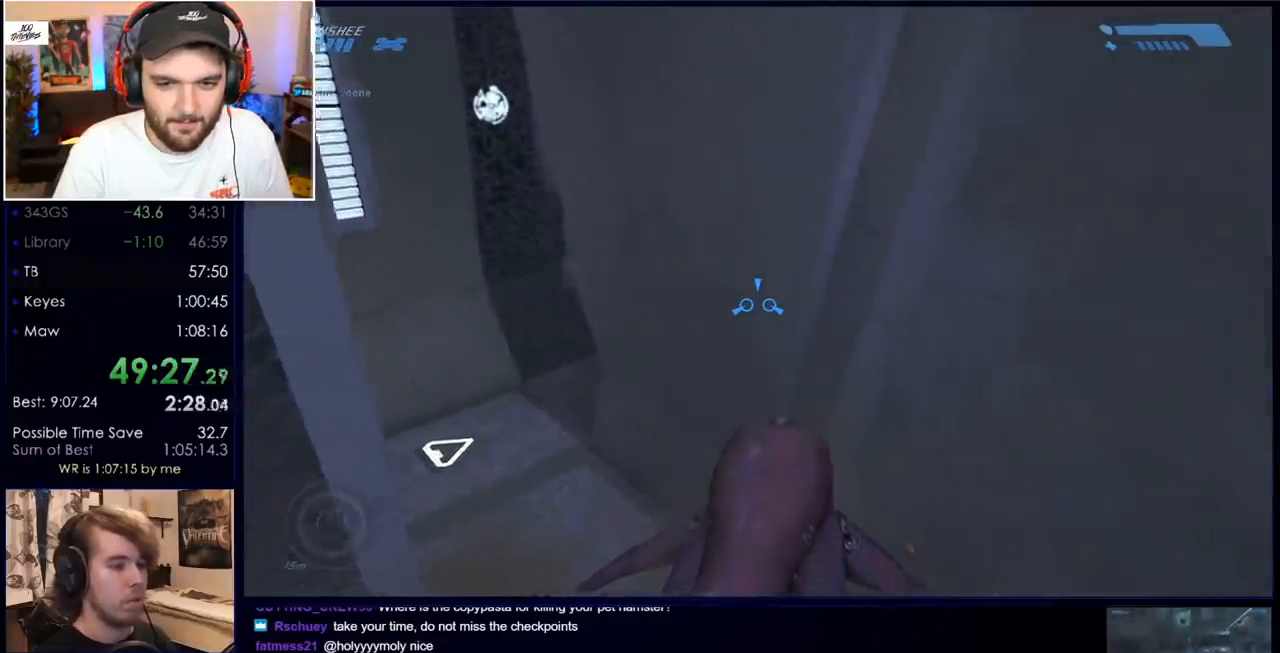
{"keys": ["w"], "mouse": [], "events": []}
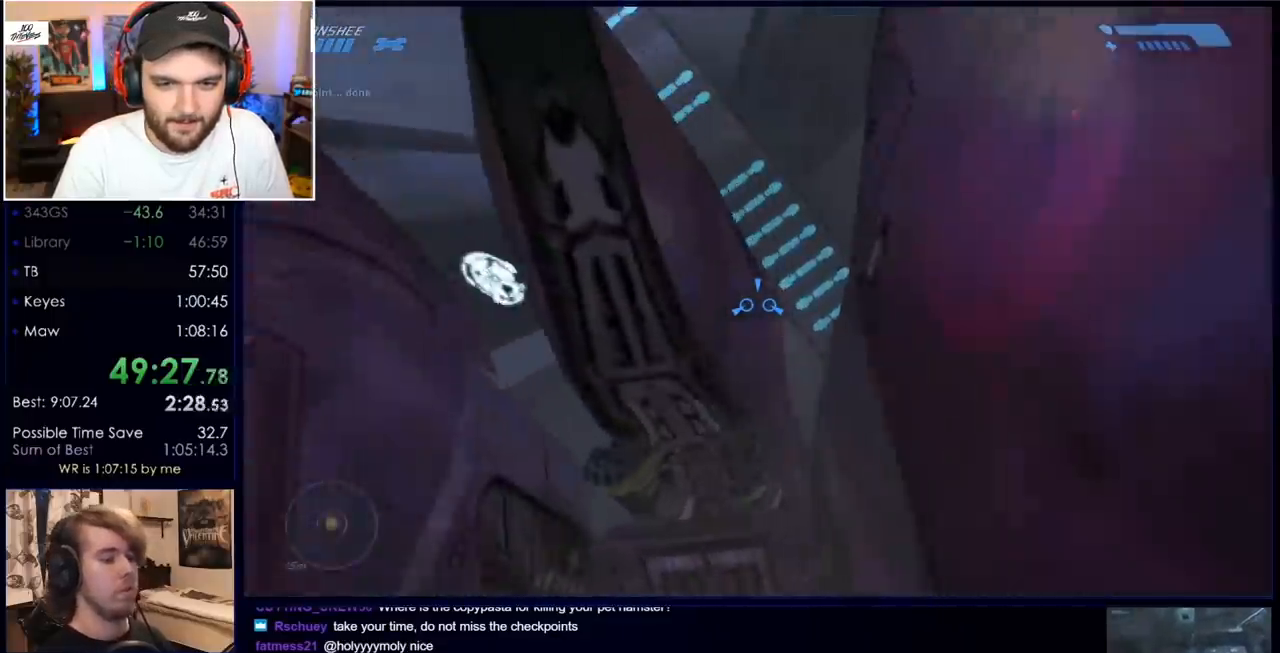
{"keys": ["w"], "mouse": [], "events": []}
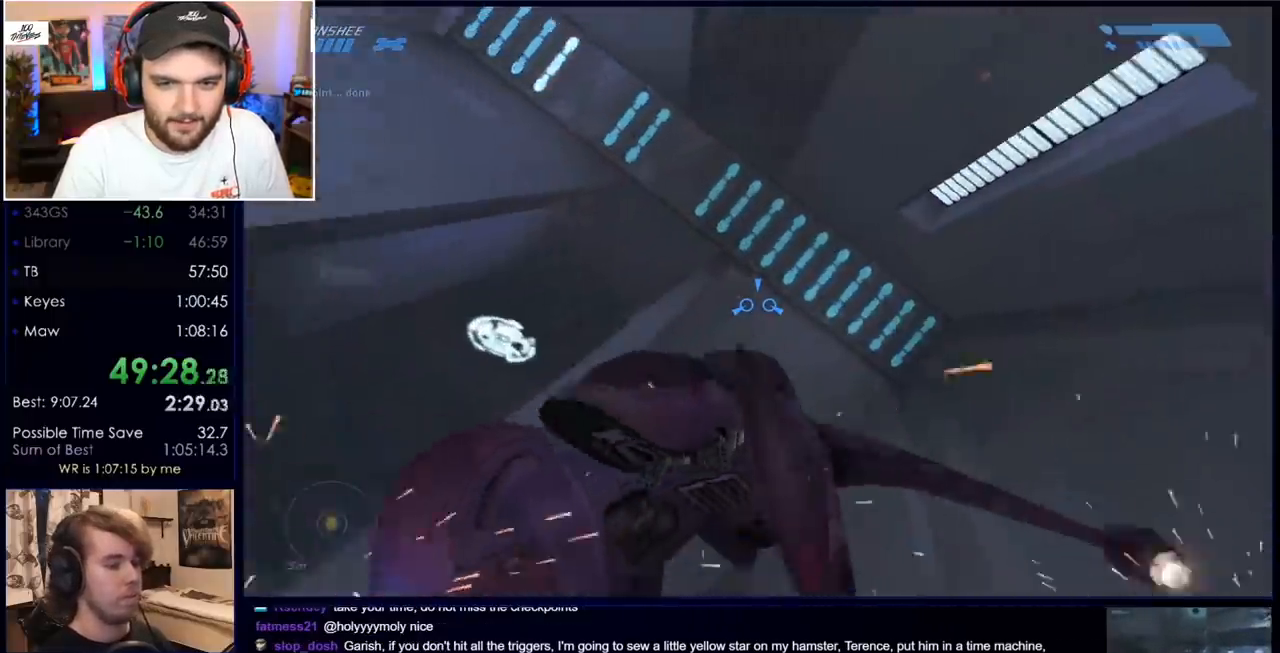
{"keys": ["w"], "mouse": [], "events": []}
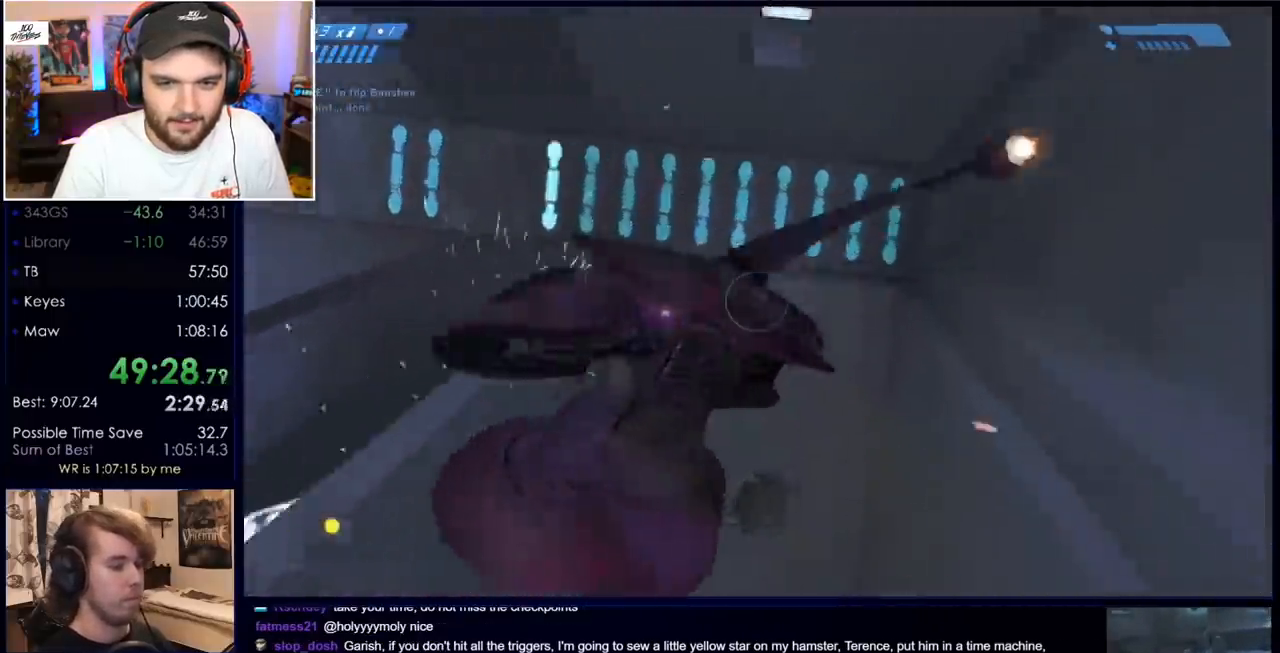
{"keys": ["d", "w"], "mouse": [], "events": [[150, "d", "down"]]}